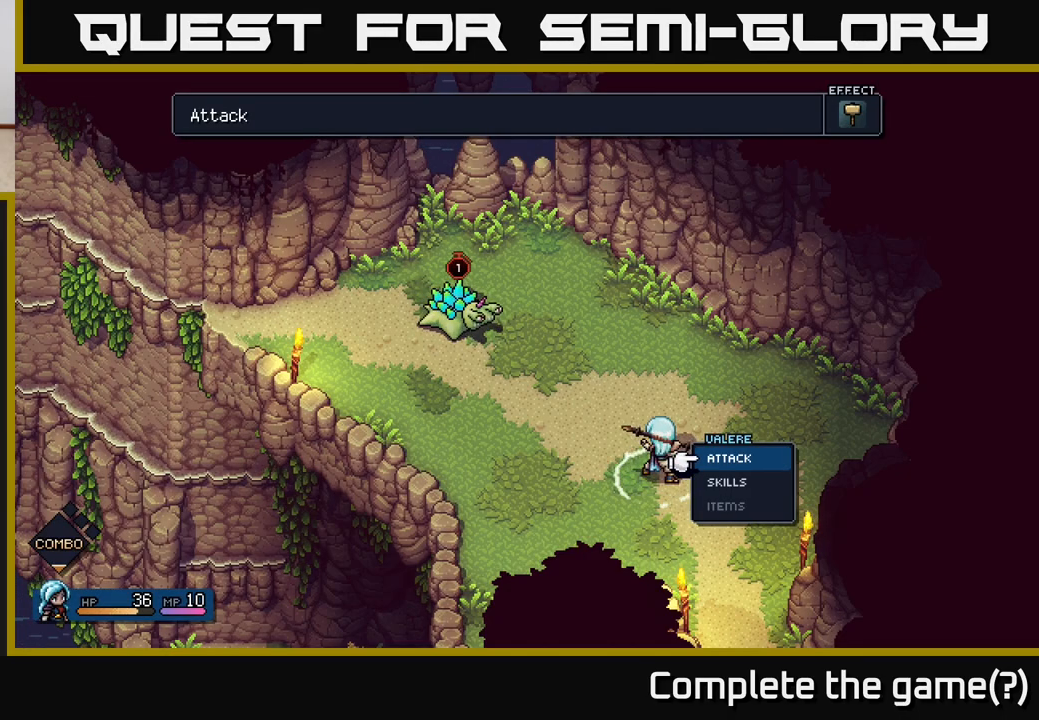
Gameplay with a controller (Xbox layout); each line is a JSON object with the inputs held at the frame after it. "events" lists button and stick changes between this image and that frame as [ms after this image, input, new state], when the widget could be followed in between.
{"buttons": [], "left_stick": "center", "right_stick": "center", "events": [[133, "left_stick", "down"], [350, "left_stick", "center"]]}
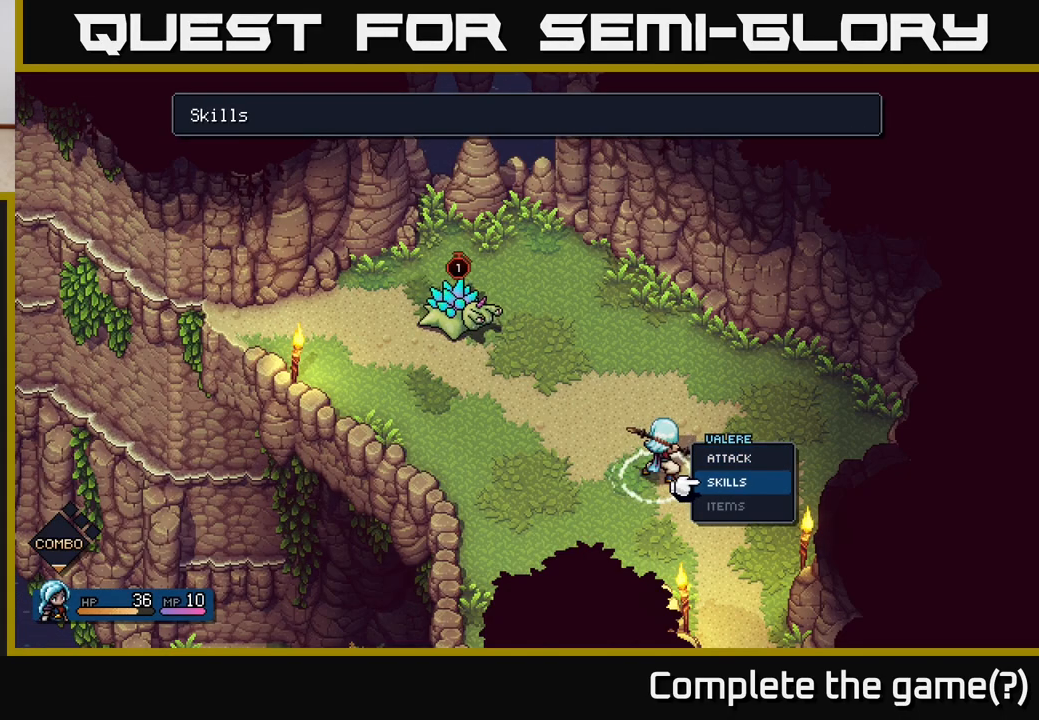
{"buttons": [], "left_stick": "center", "right_stick": "center", "events": [[267, "A", "down"], [400, "A", "up"]]}
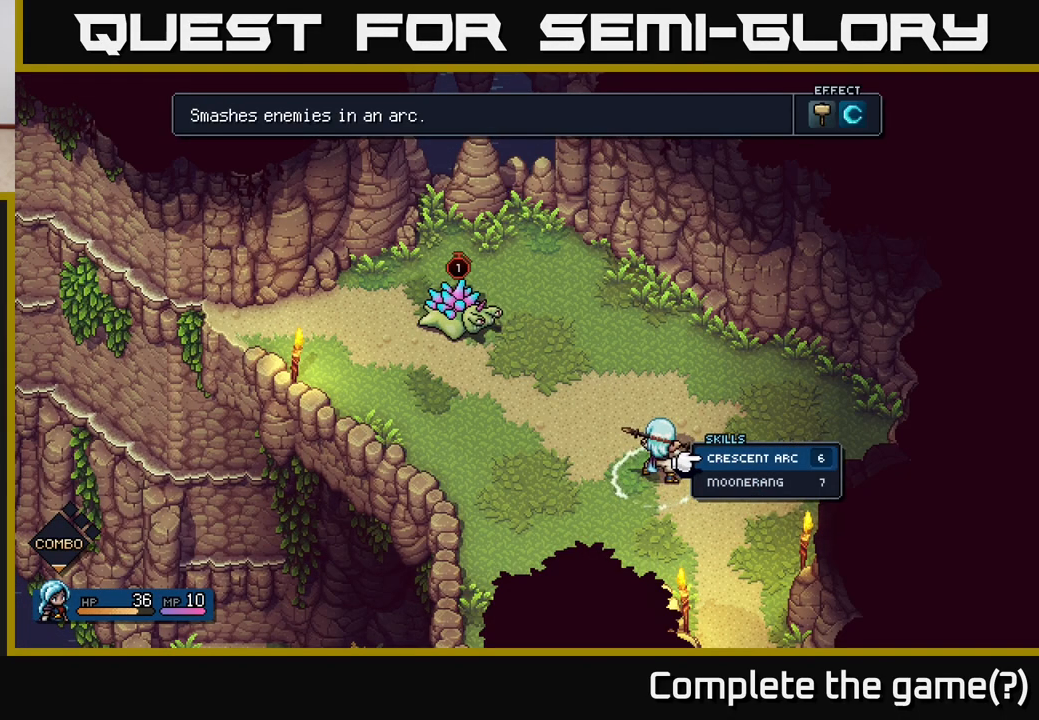
{"buttons": [], "left_stick": "center", "right_stick": "center", "events": []}
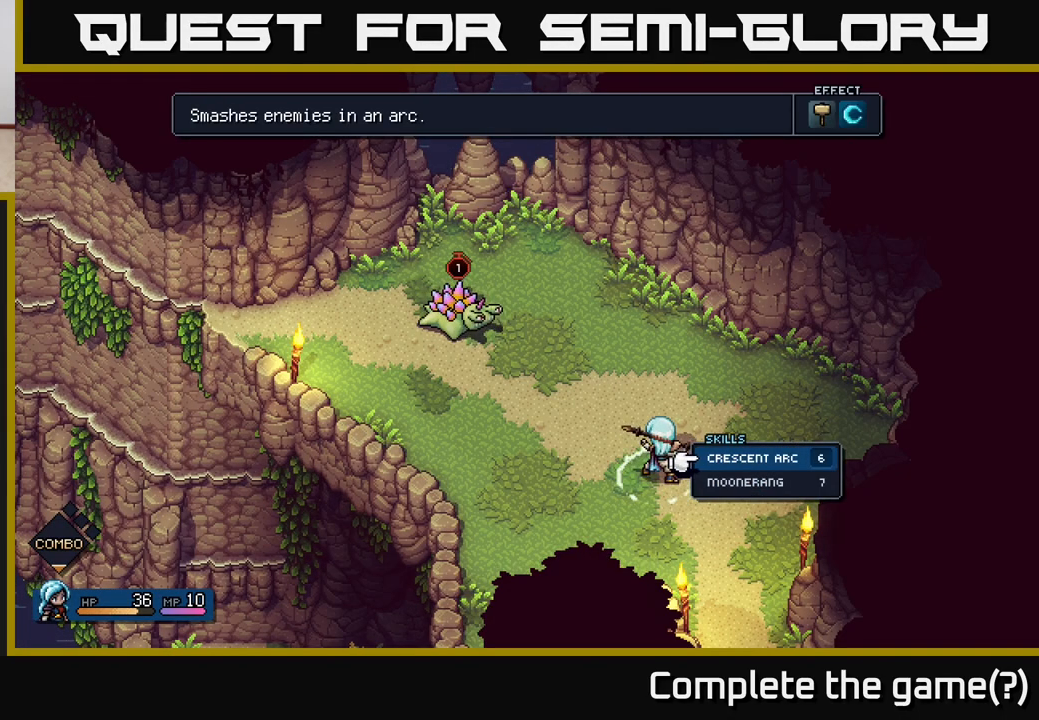
{"buttons": [], "left_stick": "center", "right_stick": "center", "events": [[217, "left_stick", "down"], [450, "left_stick", "center"]]}
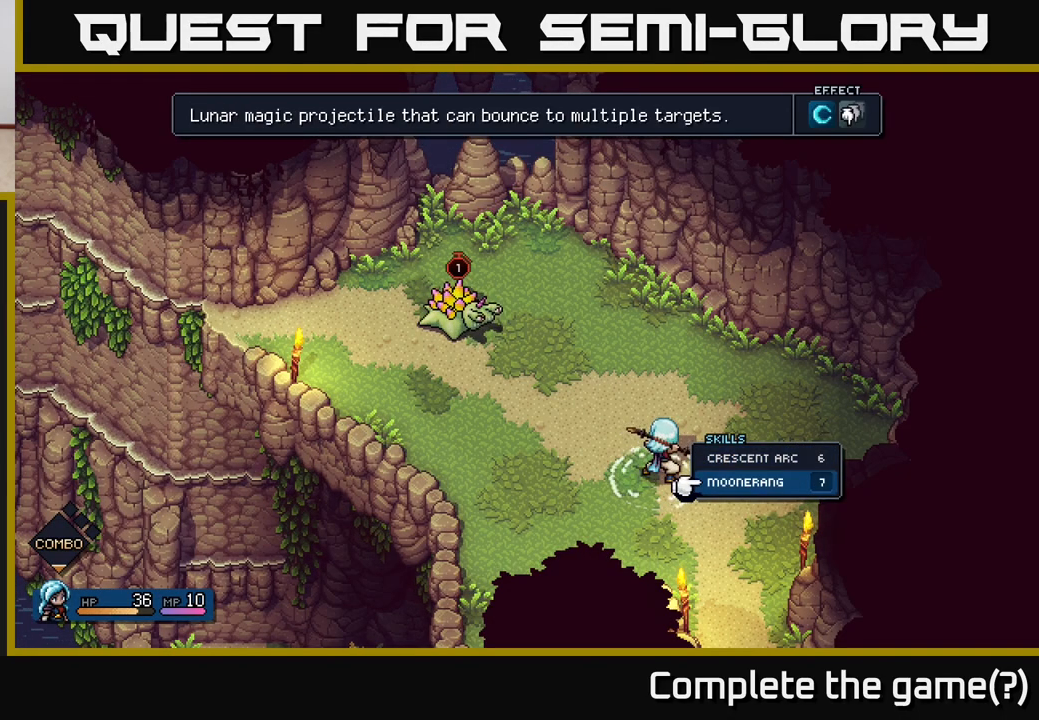
{"buttons": [], "left_stick": "center", "right_stick": "center", "events": [[17, "left_stick", "up"], [217, "left_stick", "center"]]}
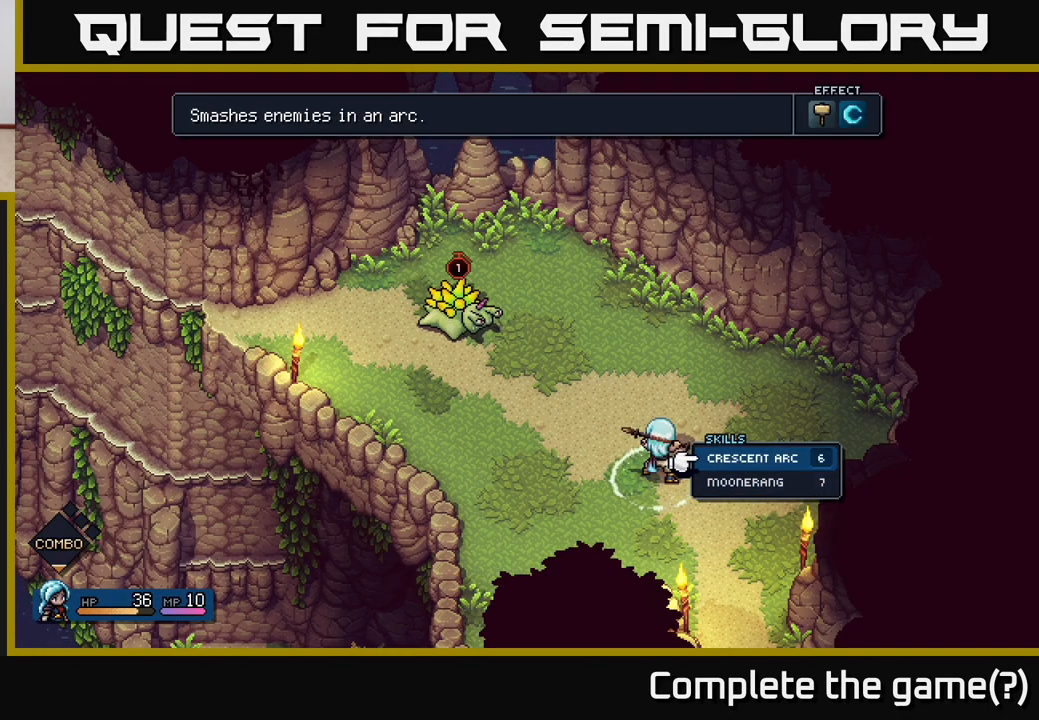
{"buttons": [], "left_stick": "center", "right_stick": "center", "events": []}
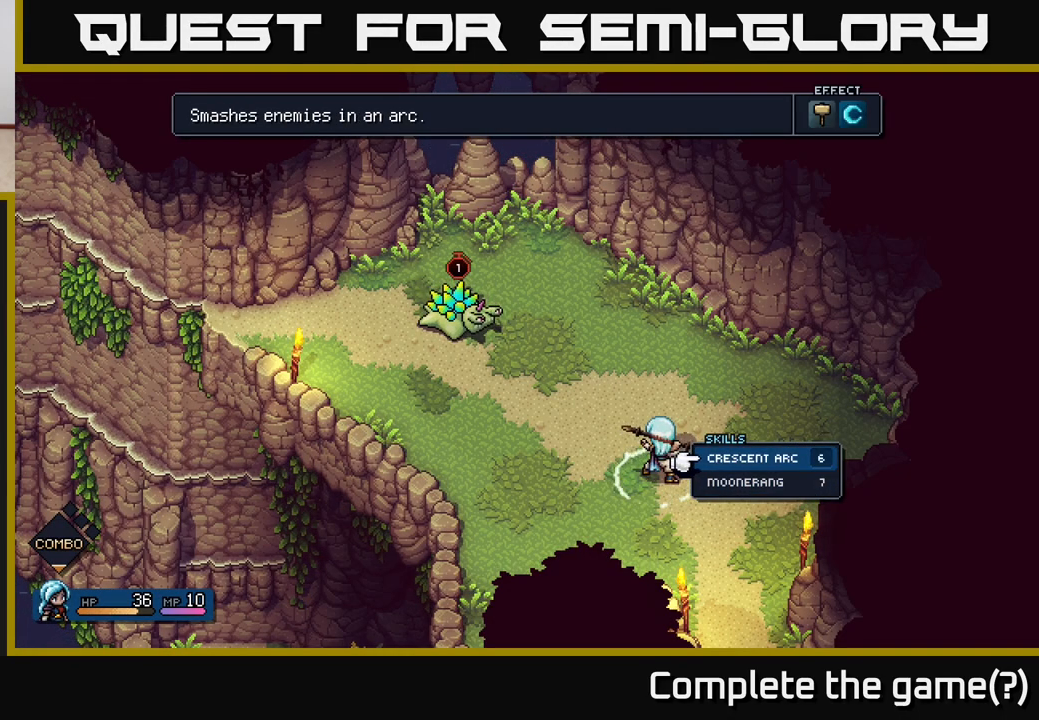
{"buttons": [], "left_stick": "center", "right_stick": "center", "events": [[100, "left_stick", "down"], [350, "left_stick", "center"]]}
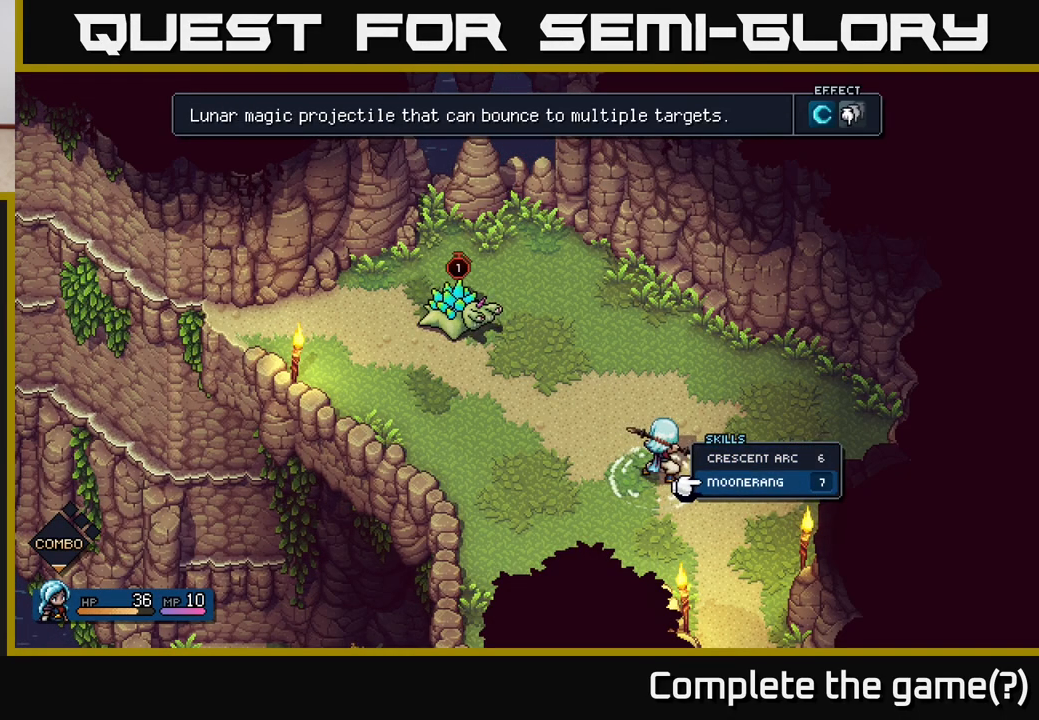
{"buttons": [], "left_stick": "center", "right_stick": "center", "events": []}
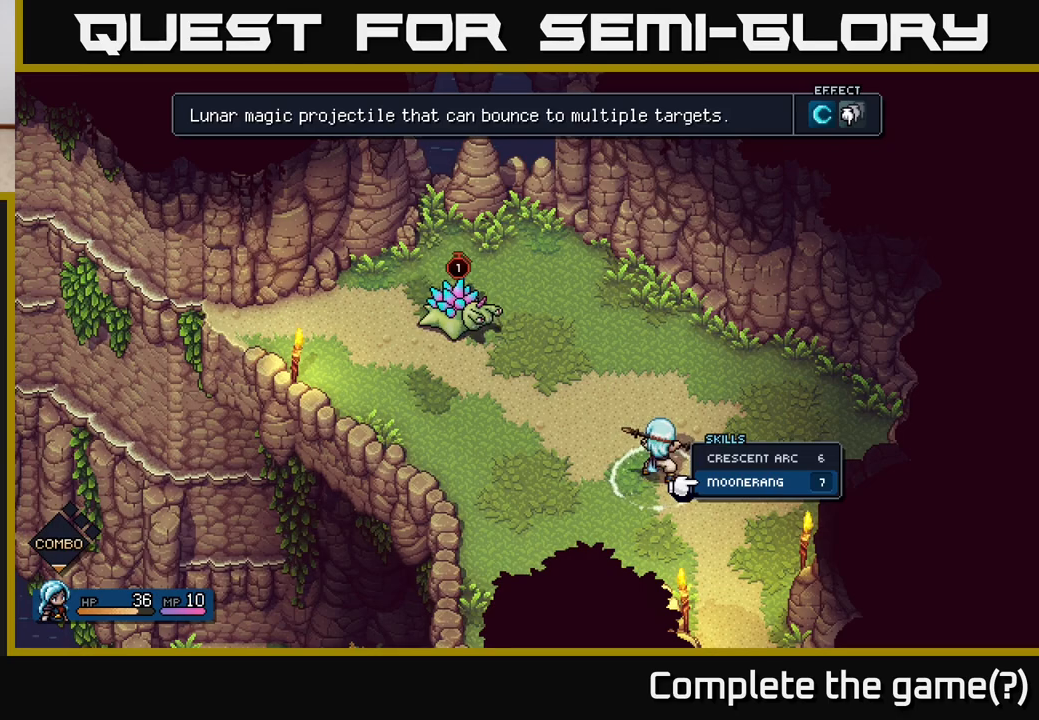
{"buttons": [], "left_stick": "center", "right_stick": "center", "events": [[167, "left_stick", "up"], [400, "left_stick", "center"]]}
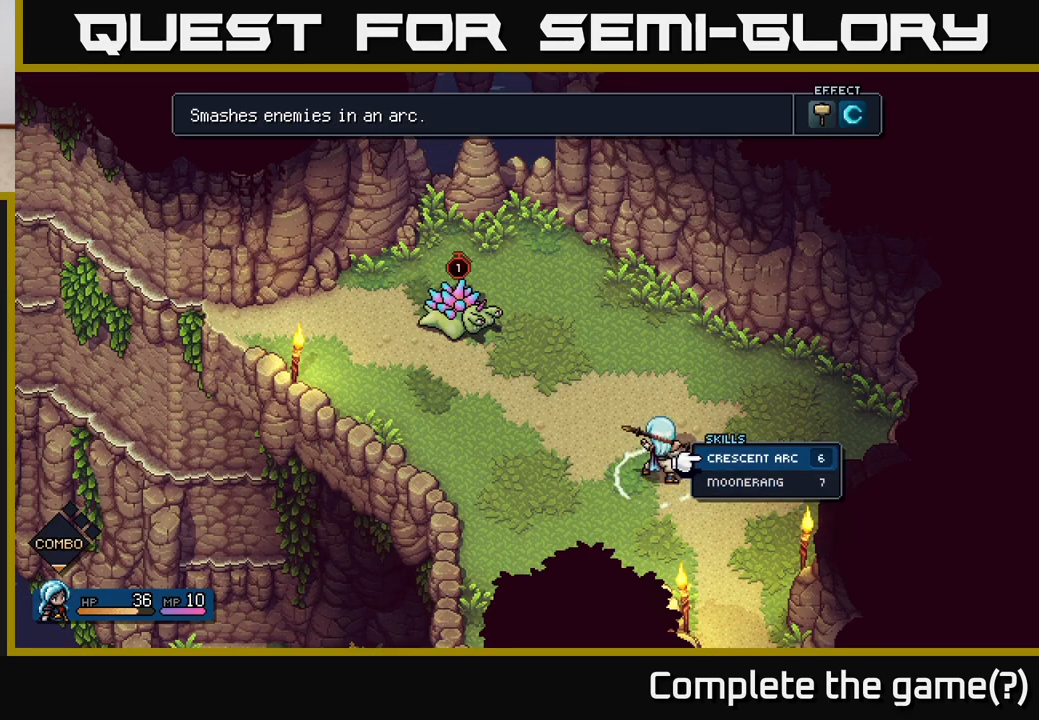
{"buttons": ["A"], "left_stick": "center", "right_stick": "center", "events": [[333, "A", "down"]]}
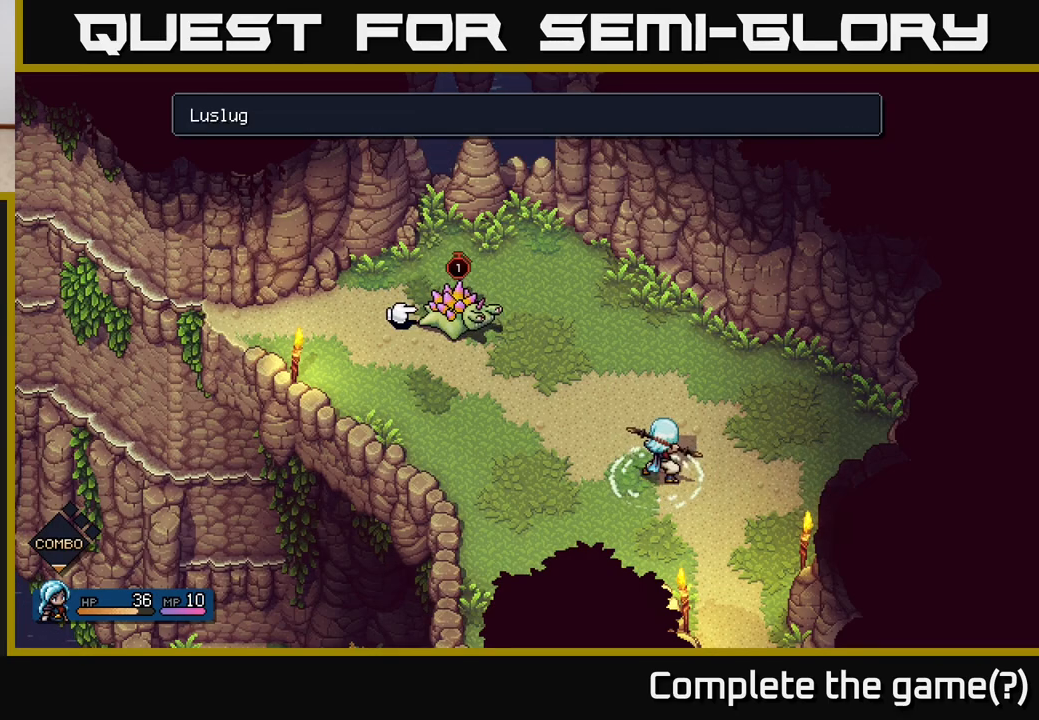
{"buttons": [], "left_stick": "center", "right_stick": "center", "events": [[50, "A", "up"]]}
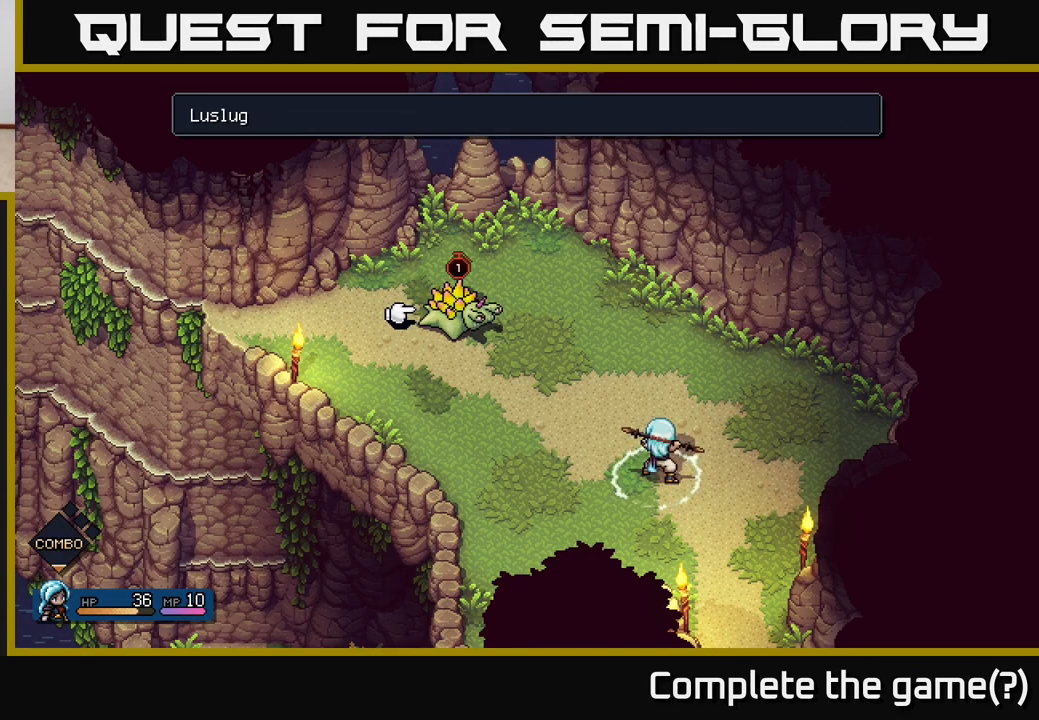
{"buttons": [], "left_stick": "center", "right_stick": "center", "events": [[283, "X", "down"], [400, "X", "up"]]}
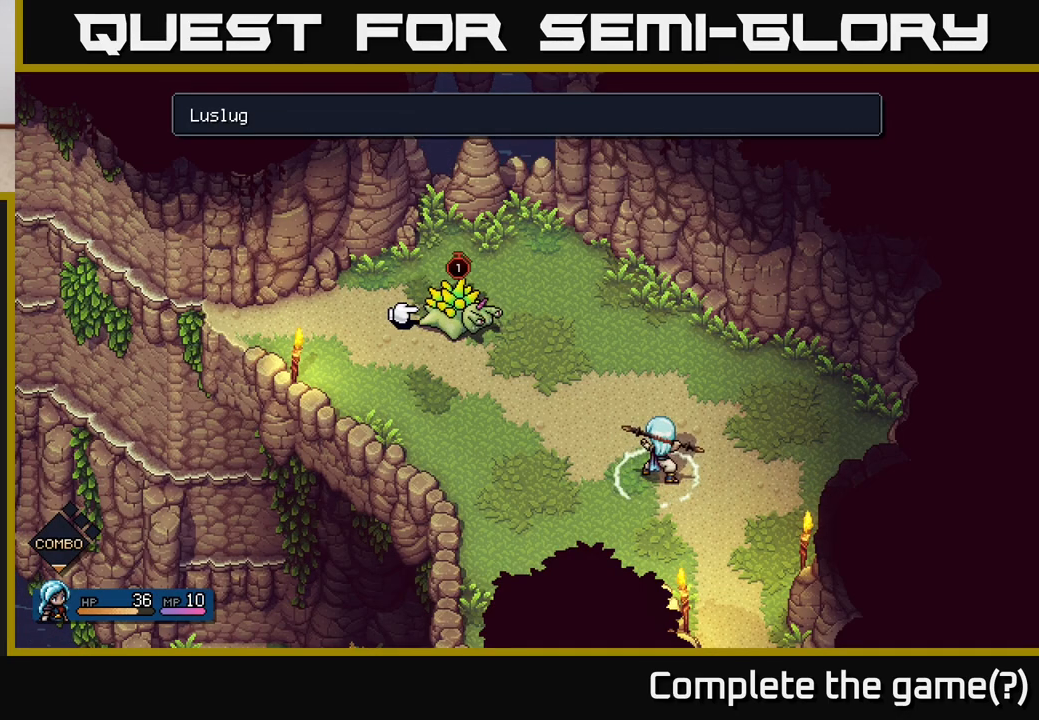
{"buttons": [], "left_stick": "center", "right_stick": "center", "events": []}
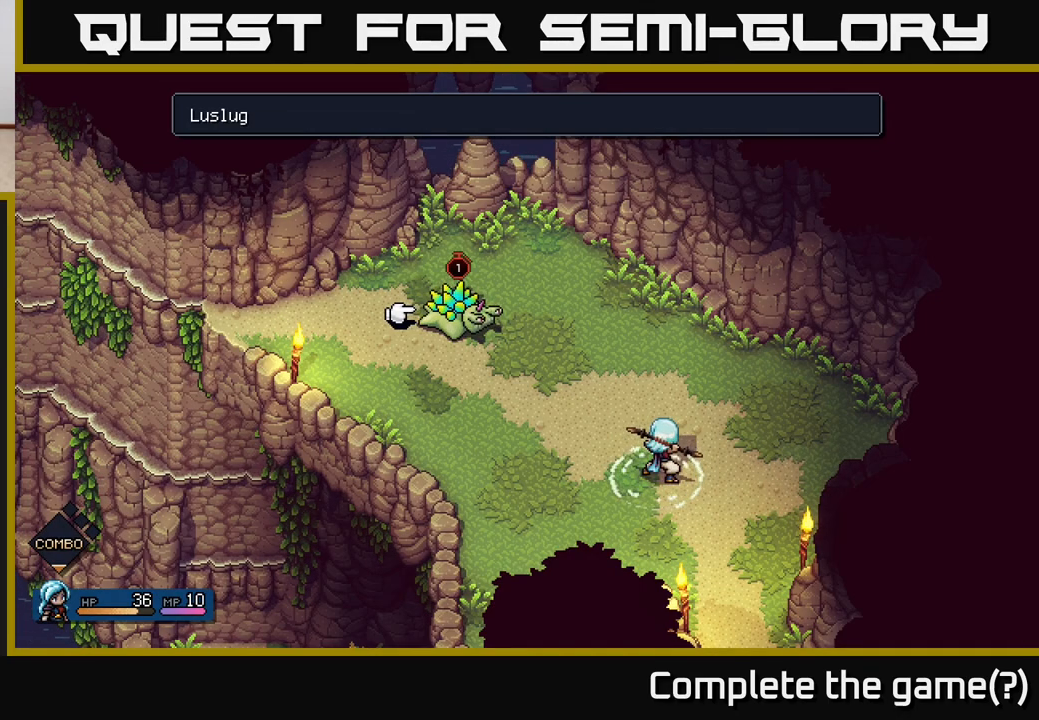
{"buttons": [], "left_stick": "down", "right_stick": "center", "events": [[33, "B", "down"], [150, "B", "up"], [417, "left_stick", "down"]]}
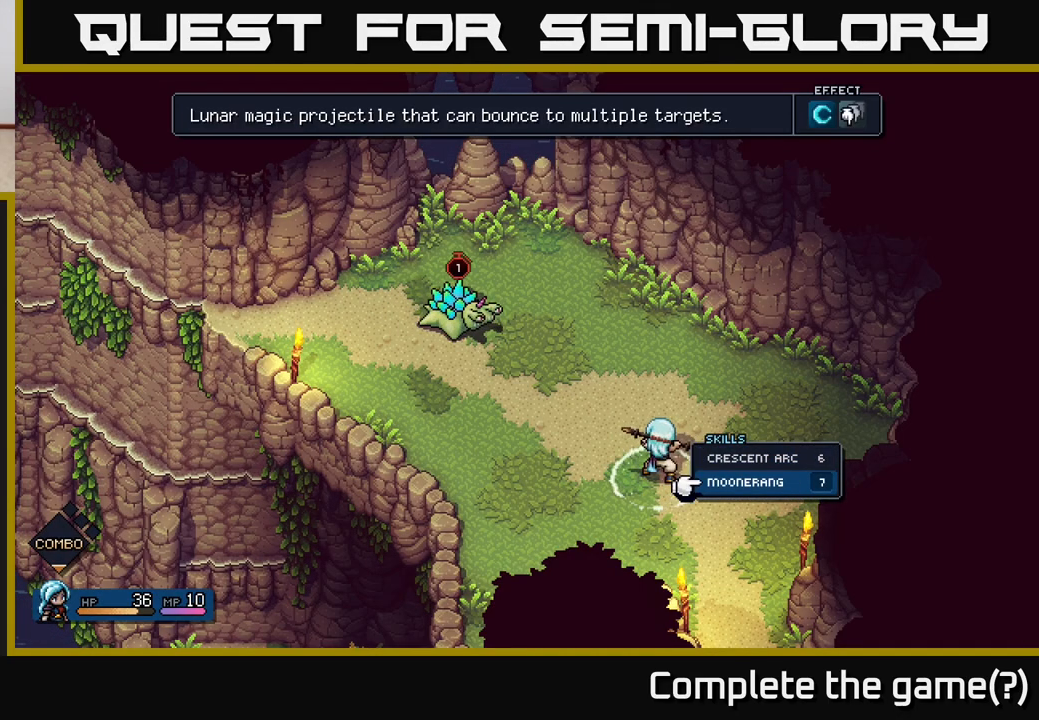
{"buttons": ["A"], "left_stick": "center", "right_stick": "center", "events": [[83, "A", "down"], [117, "left_stick", "center"], [250, "A", "up"], [483, "A", "down"]]}
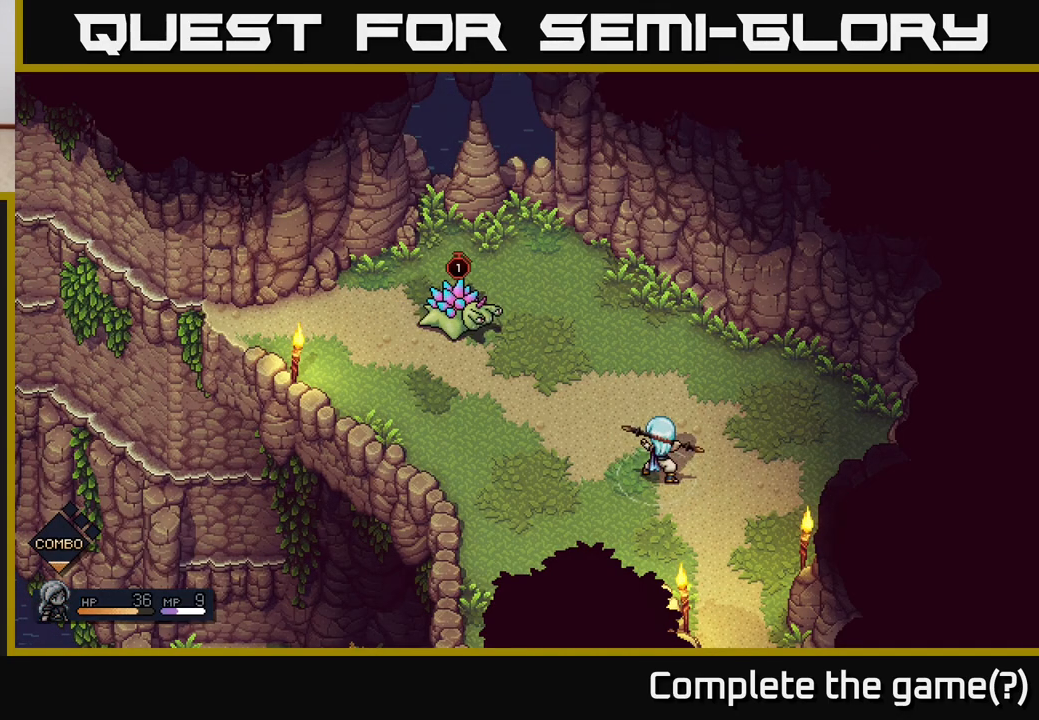
{"buttons": [], "left_stick": "center", "right_stick": "center", "events": [[167, "A", "up"]]}
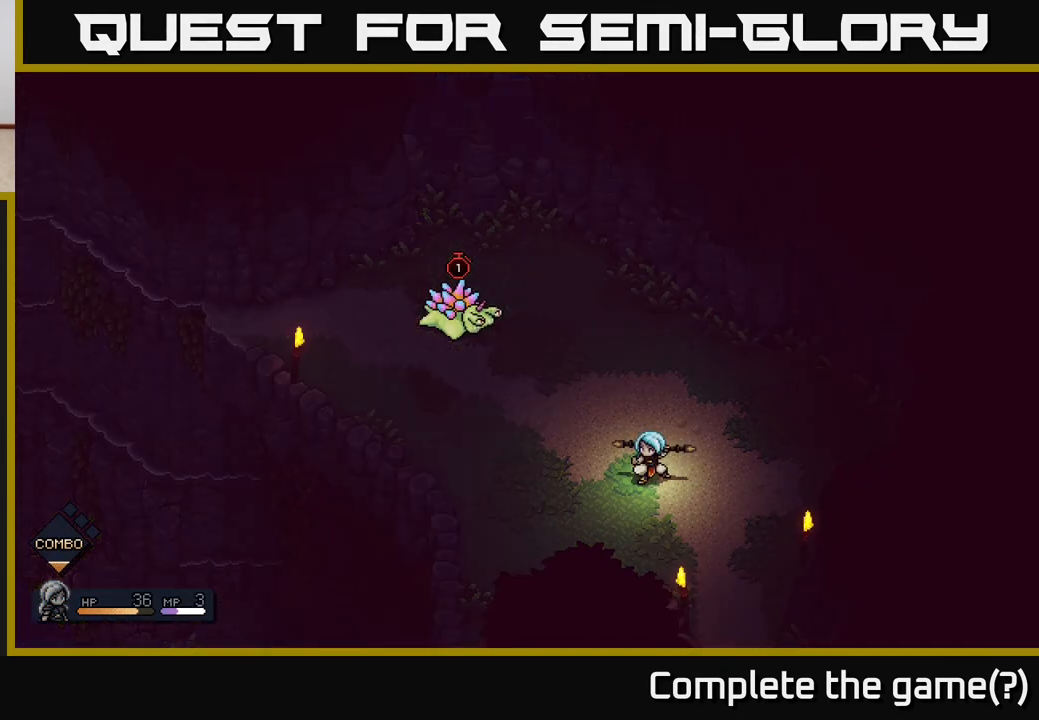
{"buttons": [], "left_stick": "center", "right_stick": "center", "events": []}
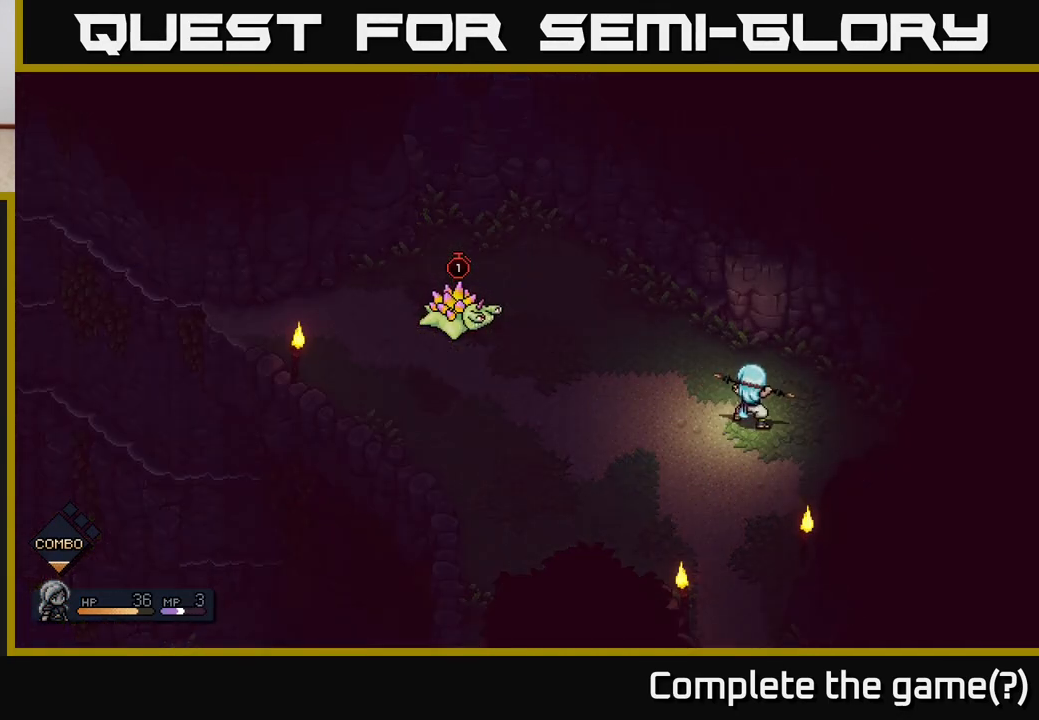
{"buttons": [], "left_stick": "center", "right_stick": "center", "events": []}
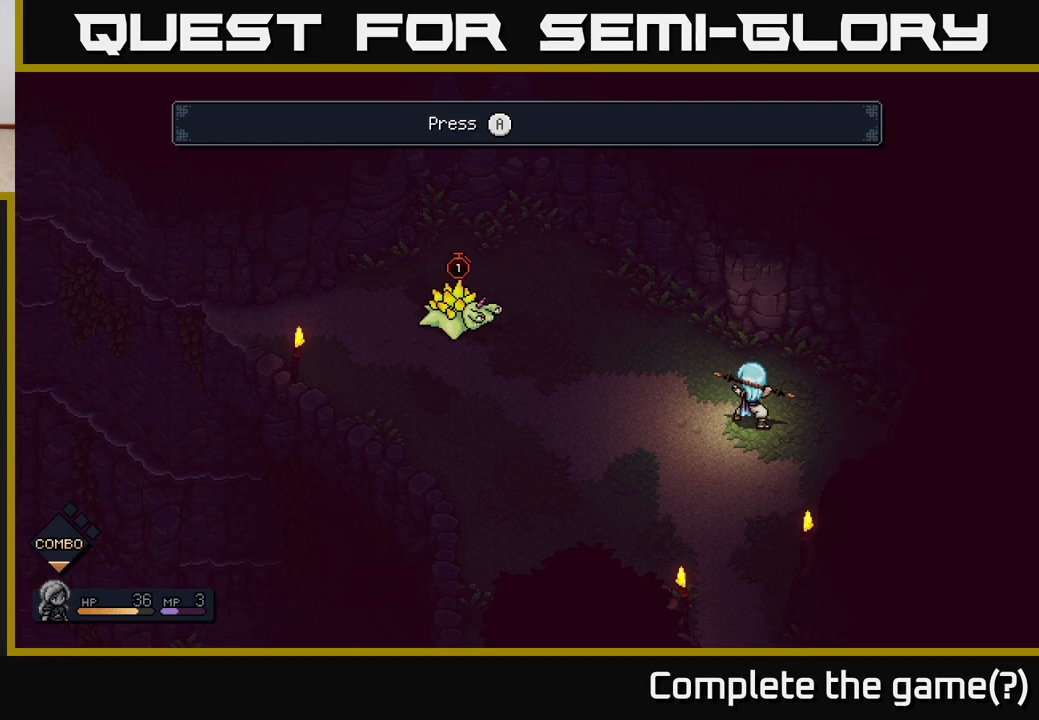
{"buttons": [], "left_stick": "center", "right_stick": "center", "events": []}
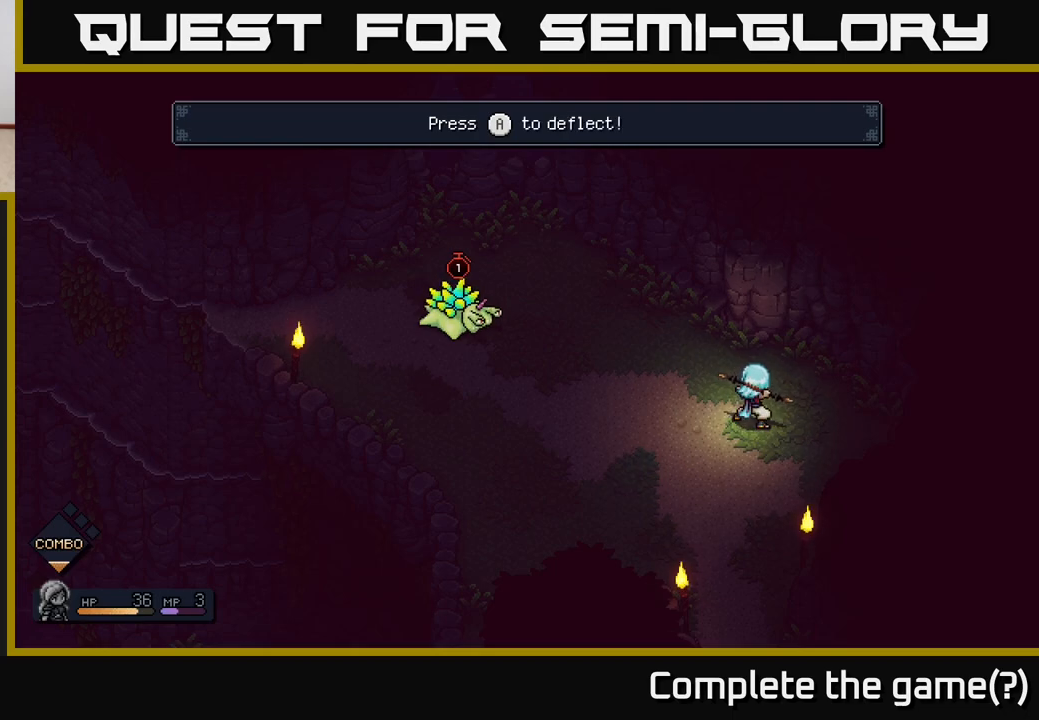
{"buttons": [], "left_stick": "center", "right_stick": "center", "events": []}
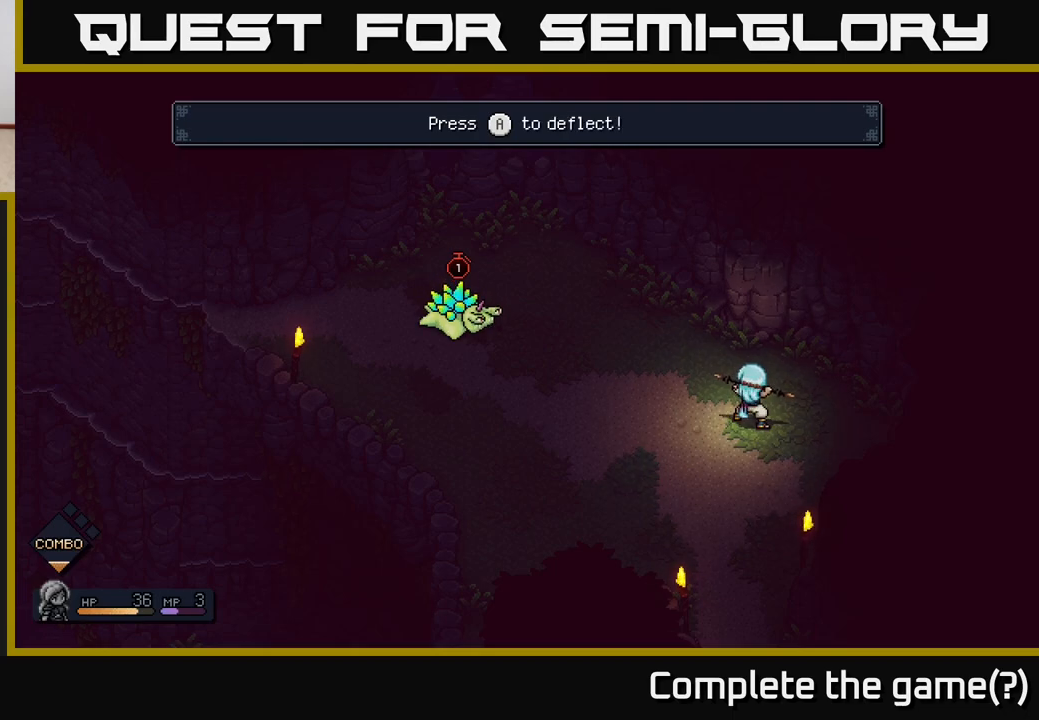
{"buttons": [], "left_stick": "center", "right_stick": "center", "events": [[200, "A", "down"], [283, "A", "up"]]}
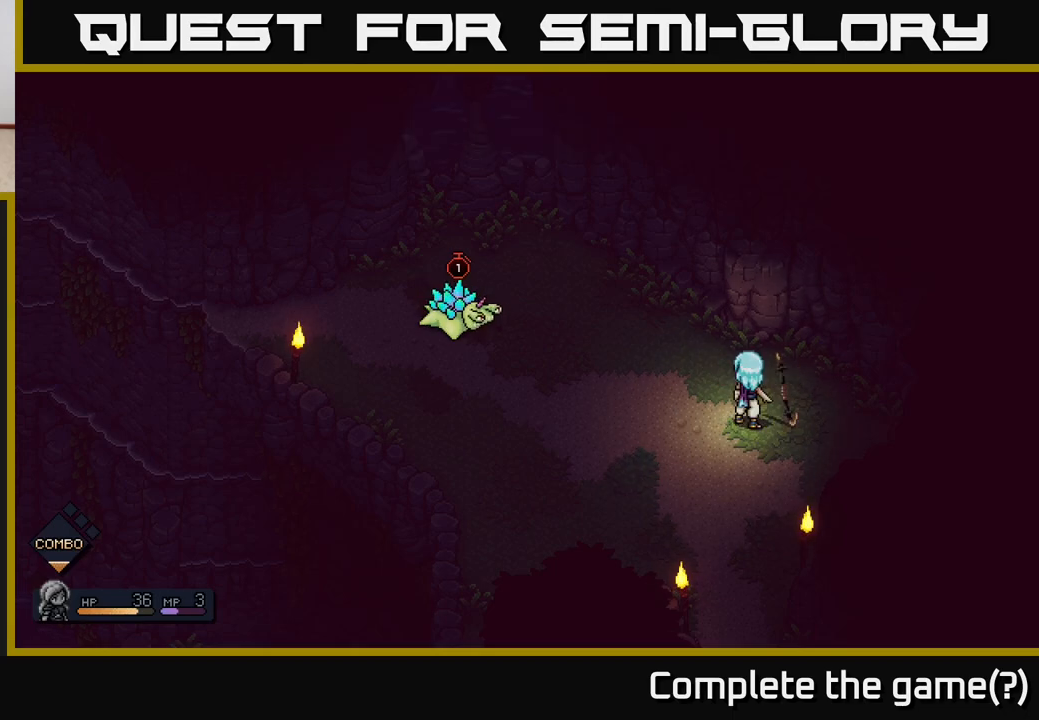
{"buttons": [], "left_stick": "center", "right_stick": "center", "events": []}
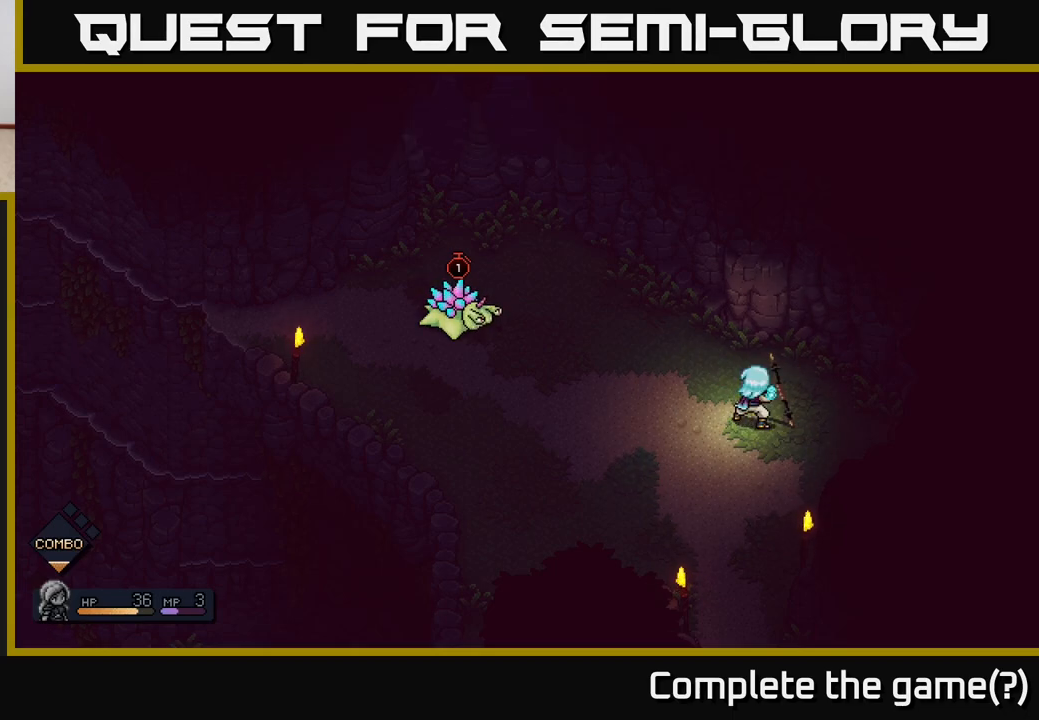
{"buttons": [], "left_stick": "center", "right_stick": "center", "events": []}
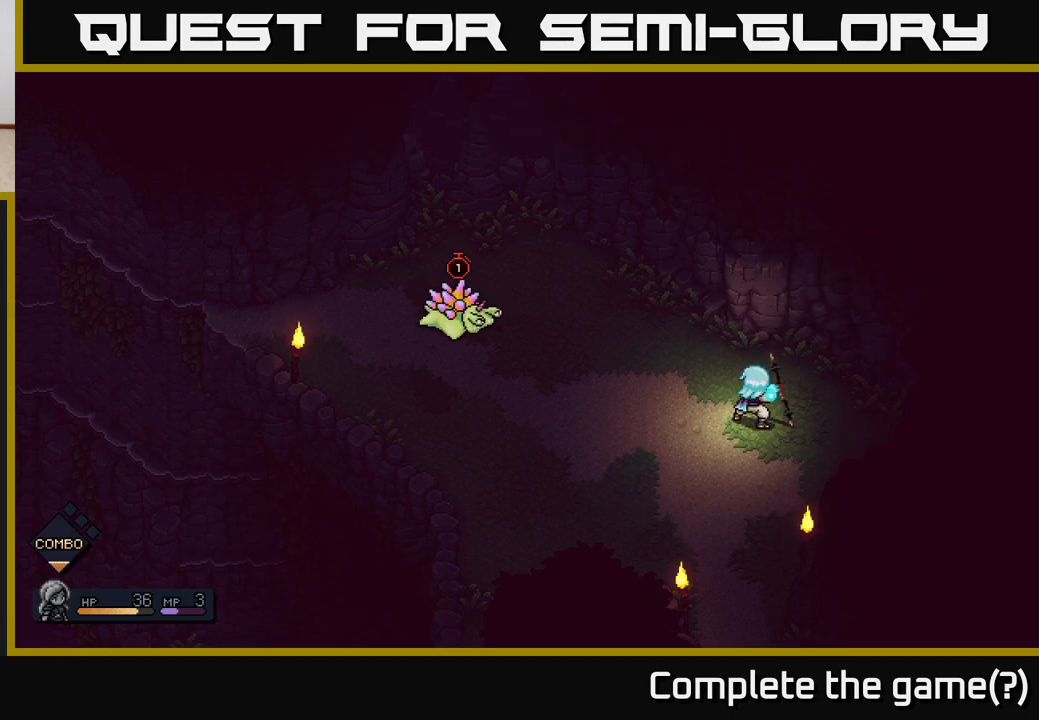
{"buttons": [], "left_stick": "center", "right_stick": "center", "events": []}